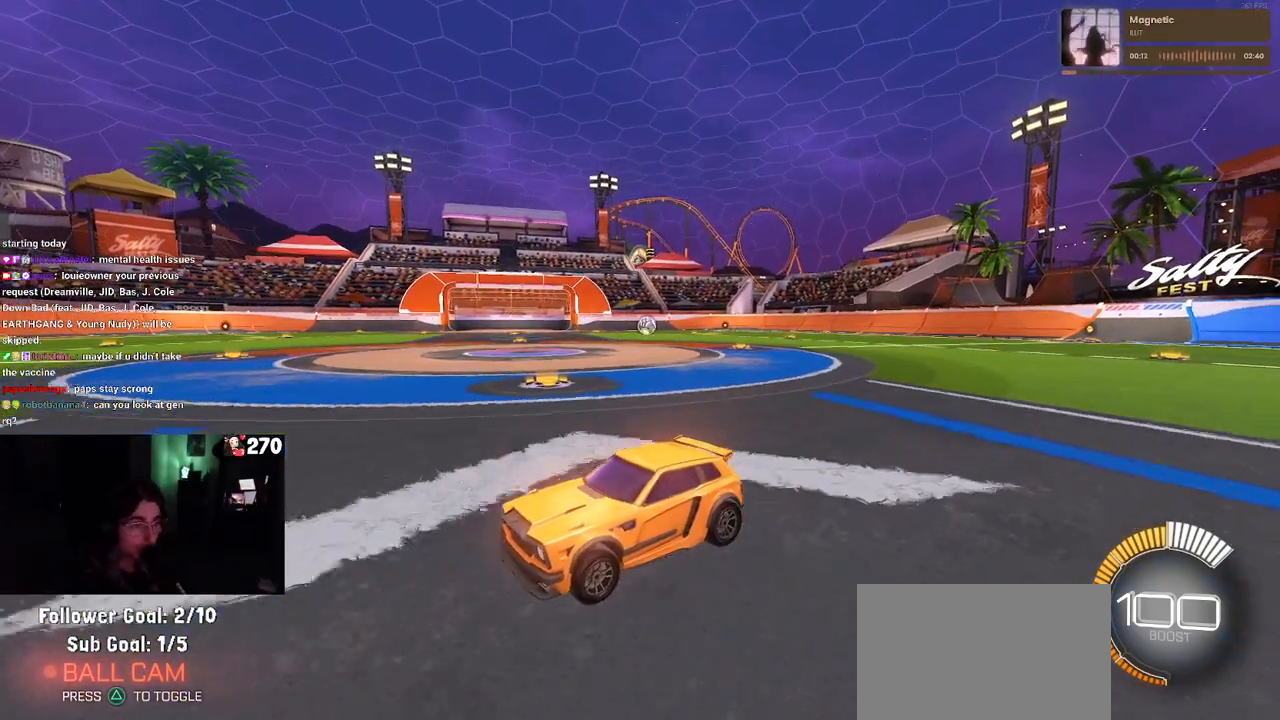
Gameplay with a controller (PlayStation layout); each line is a JSON object with the inputs held at the frame after it. "events" lists button and stick changes between this image and that frame as [ms after this image, input, new state], when the widget could be followed in between. Not read: R2.
{"buttons": [], "left_stick": "right", "right_stick": "center", "events": [[367, "left_stick", "right"]]}
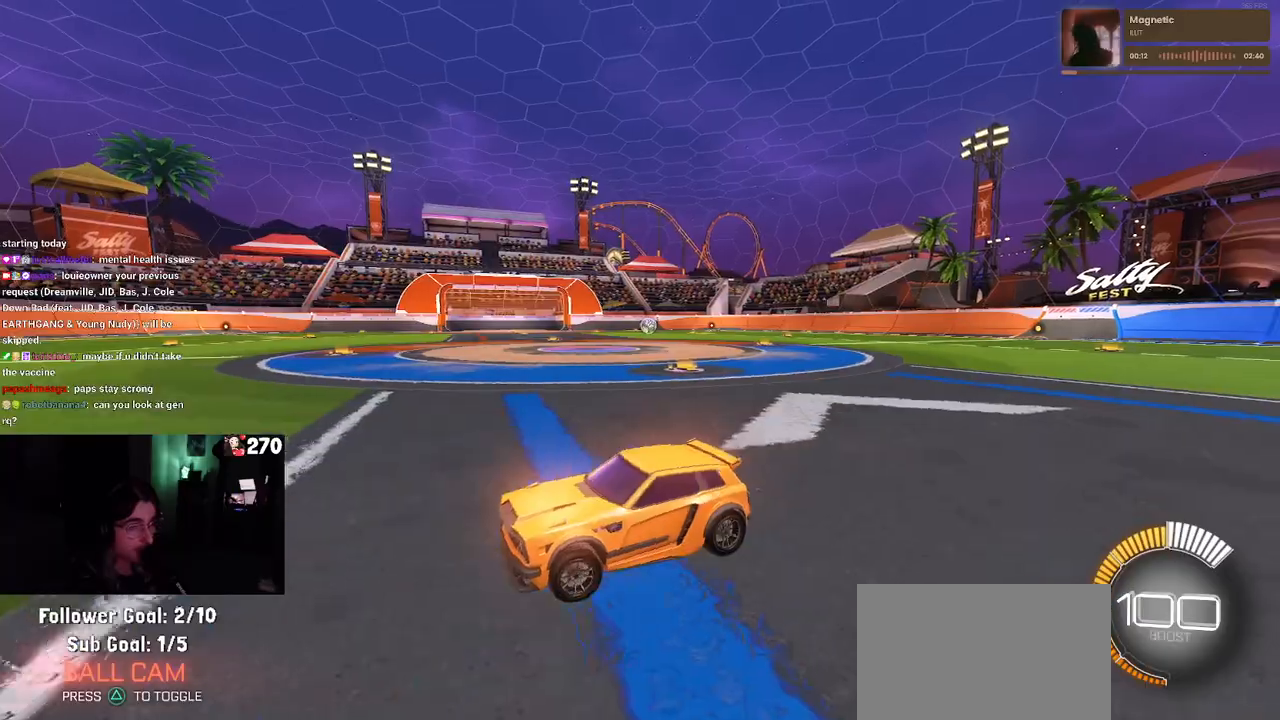
{"buttons": ["R1"], "left_stick": "right", "right_stick": "center", "events": [[433, "R1", "down"]]}
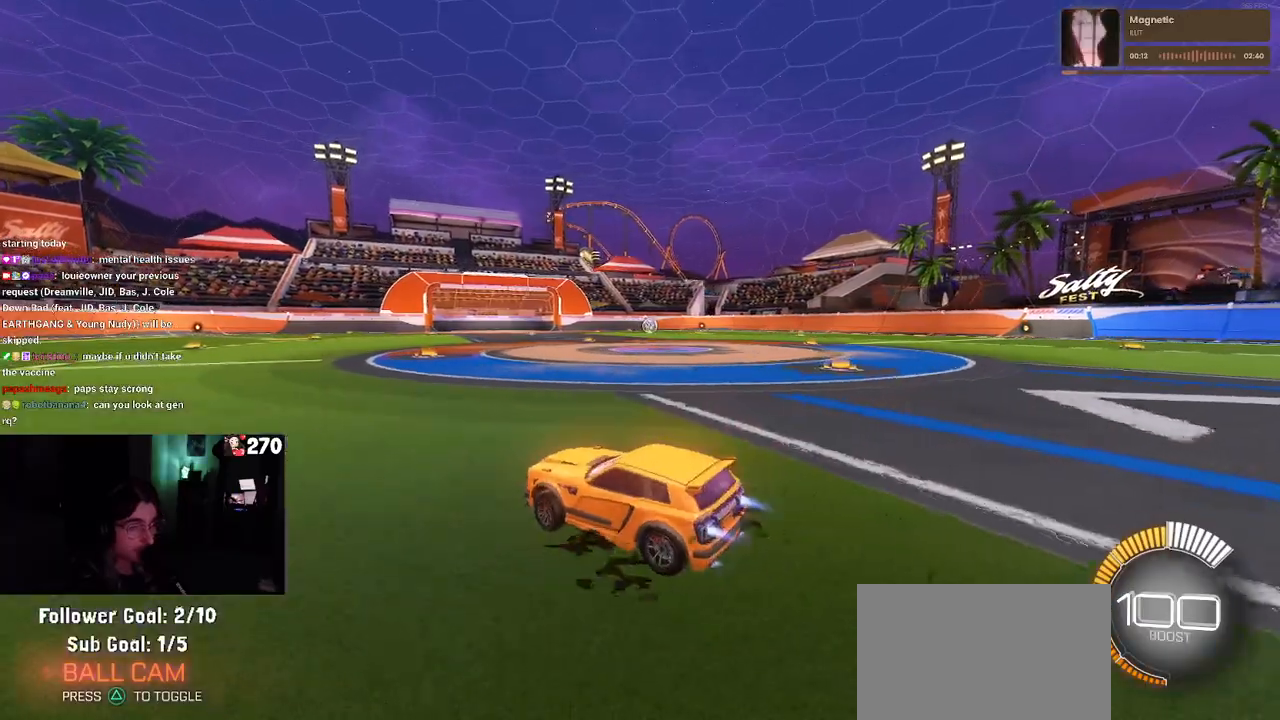
{"buttons": ["R1"], "left_stick": "center", "right_stick": "center", "events": [[433, "left_stick", "center"]]}
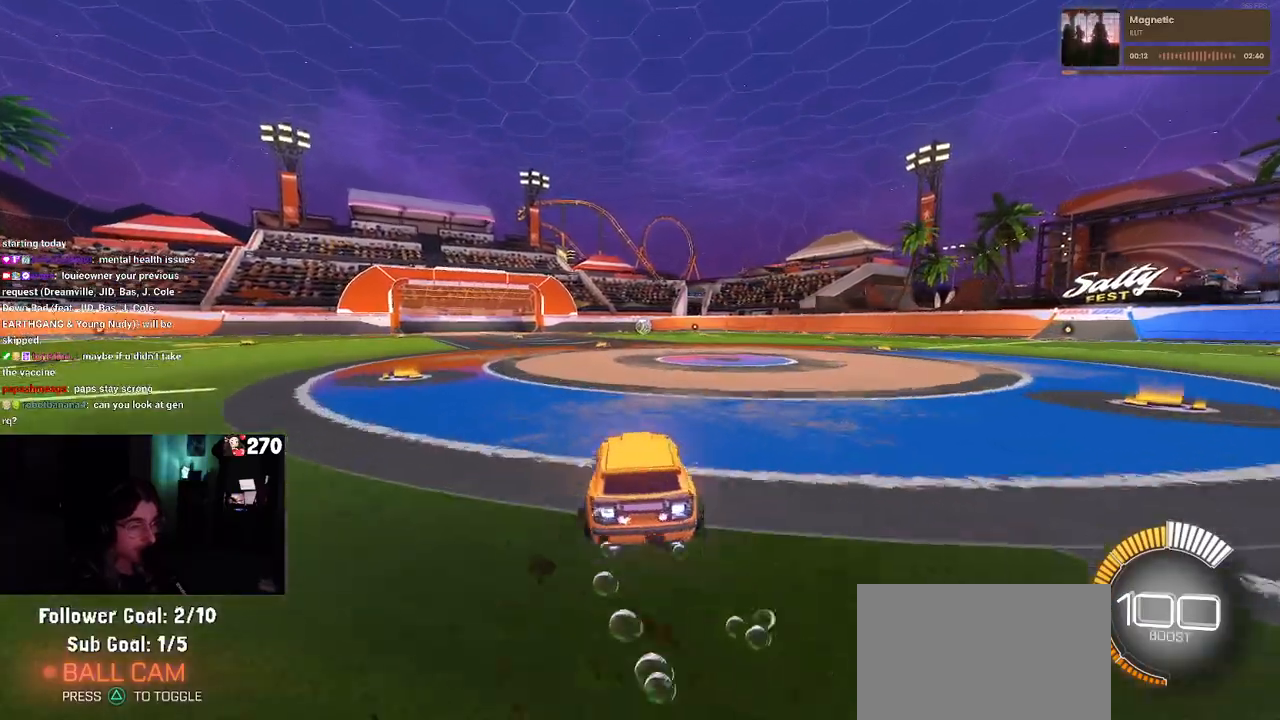
{"buttons": ["SQUARE", "R1"], "left_stick": "down", "right_stick": "center", "events": [[100, "left_stick", "right"], [217, "CROSS", "down"], [233, "left_stick", "up"], [317, "CROSS", "up"], [317, "left_stick", "up-left"], [383, "CROSS", "down"], [467, "SQUARE", "down"], [483, "CROSS", "up"], [483, "left_stick", "down"]]}
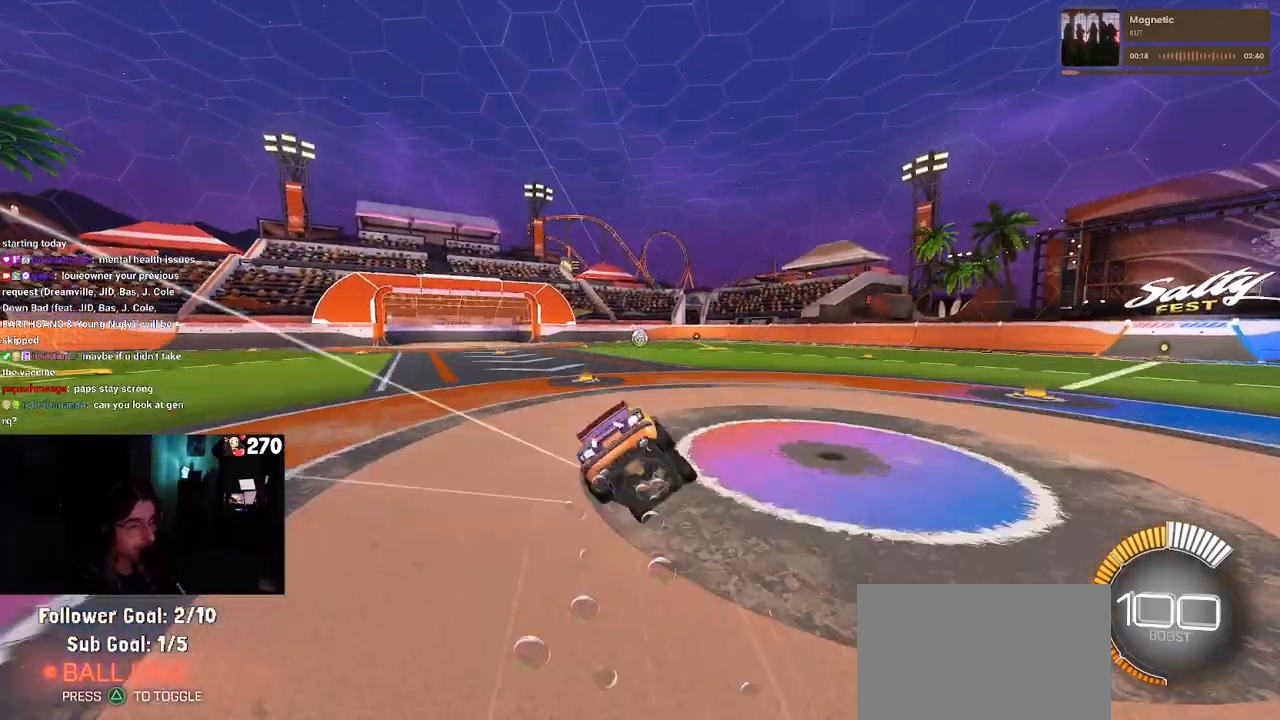
{"buttons": ["SQUARE", "R1"], "left_stick": "down-left", "right_stick": "center", "events": [[217, "left_stick", "down-left"]]}
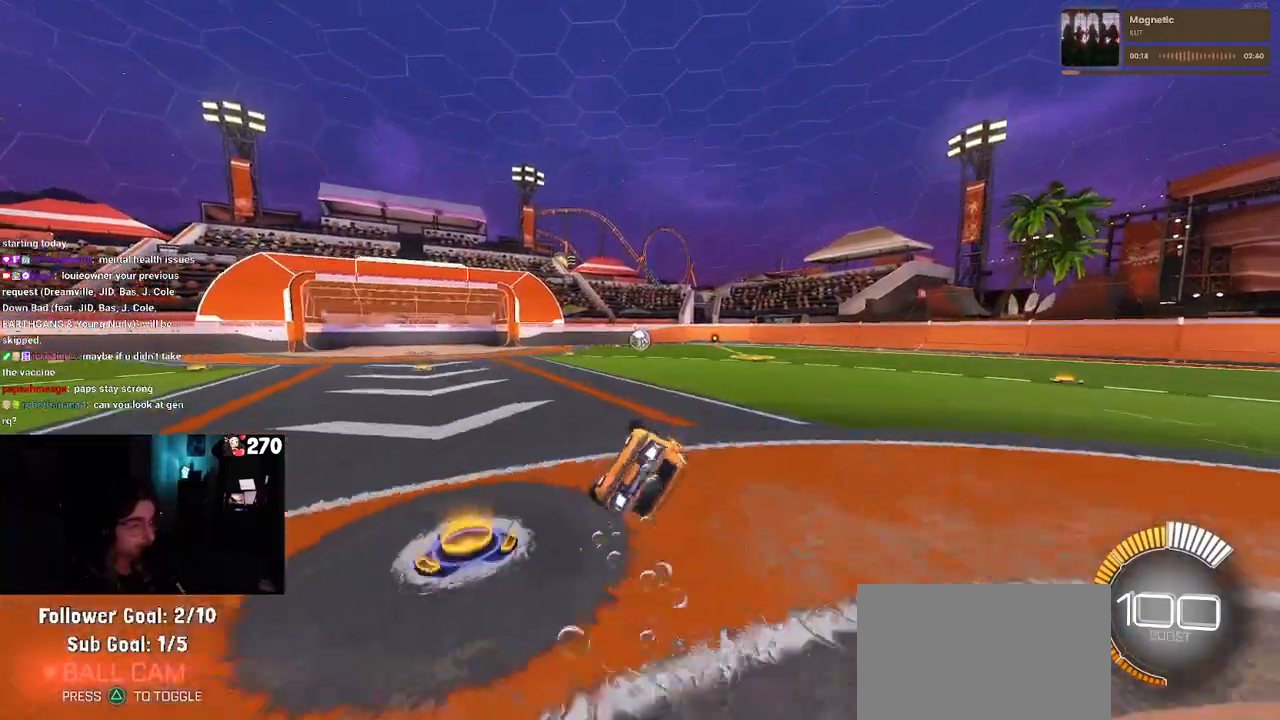
{"buttons": ["R1"], "left_stick": "right", "right_stick": "center", "events": [[233, "SQUARE", "up"], [383, "left_stick", "right"]]}
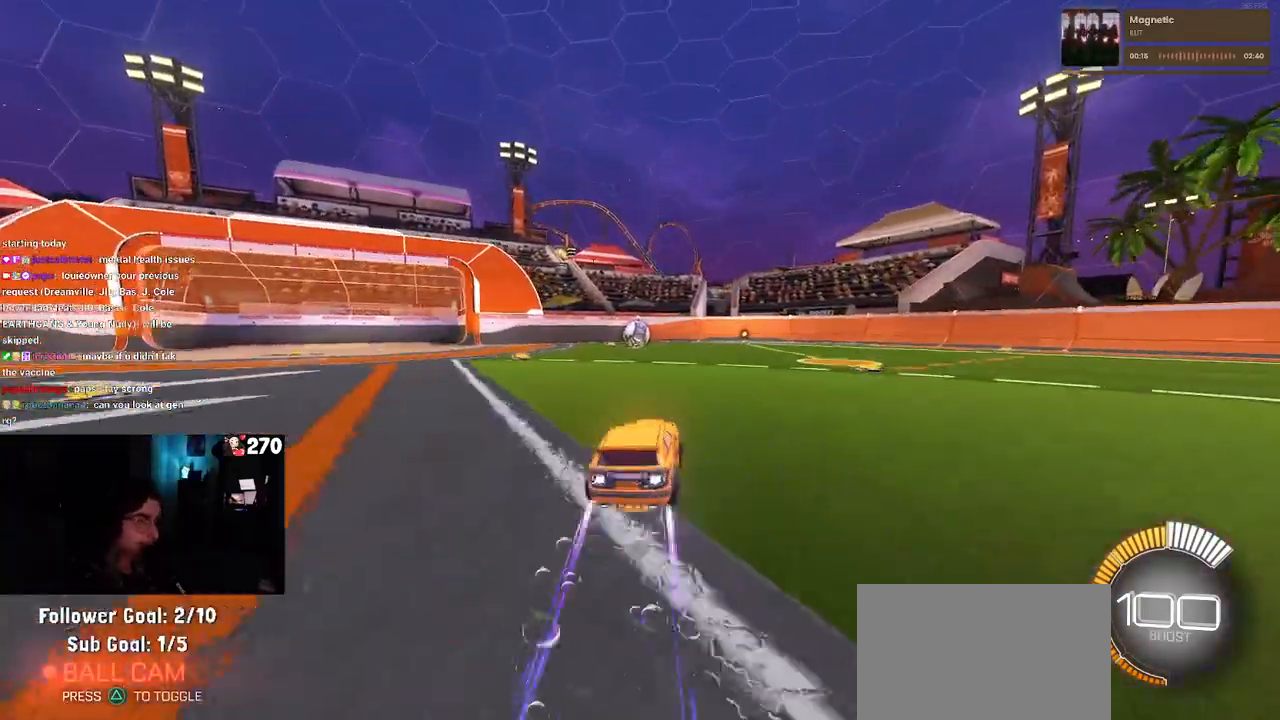
{"buttons": ["SQUARE", "R1"], "left_stick": "down-left", "right_stick": "center", "events": [[17, "CROSS", "down"], [100, "left_stick", "up-left"], [117, "CROSS", "up"], [217, "CROSS", "down"], [267, "left_stick", "down-left"], [383, "CROSS", "up"], [467, "SQUARE", "down"]]}
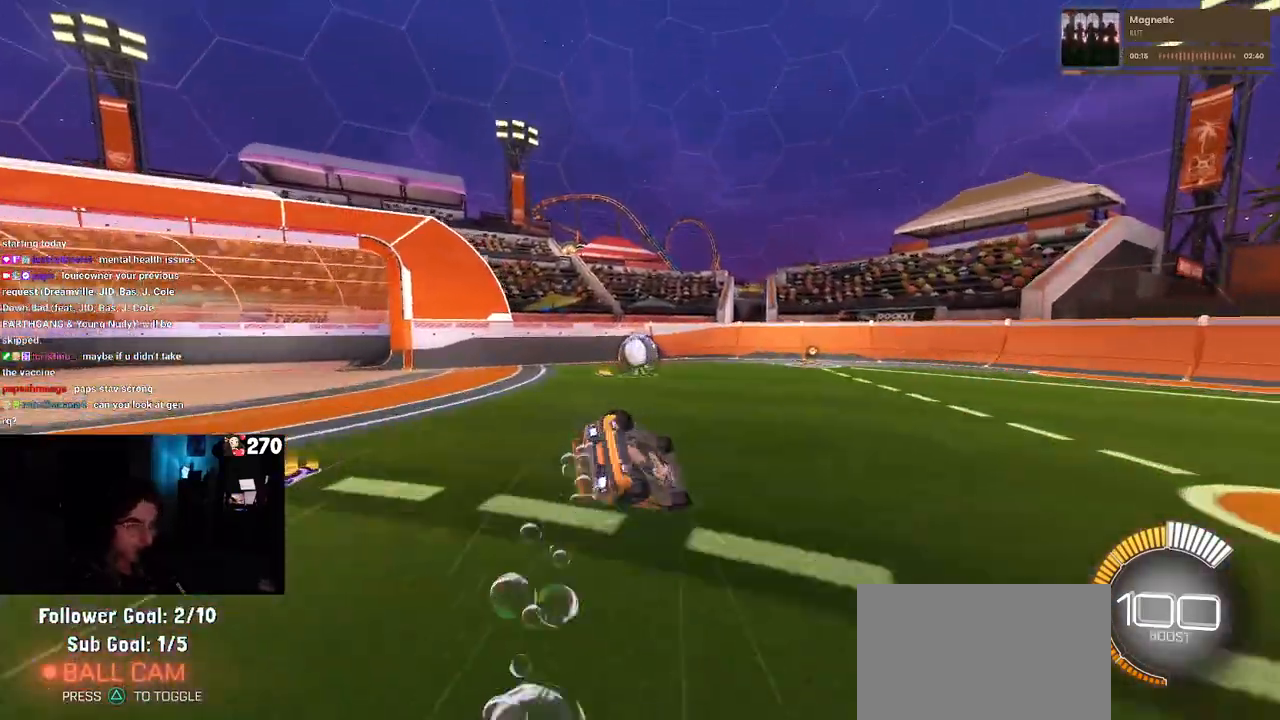
{"buttons": [], "left_stick": "left", "right_stick": "center", "events": [[83, "R1", "up"], [250, "left_stick", "left"], [500, "SQUARE", "up"]]}
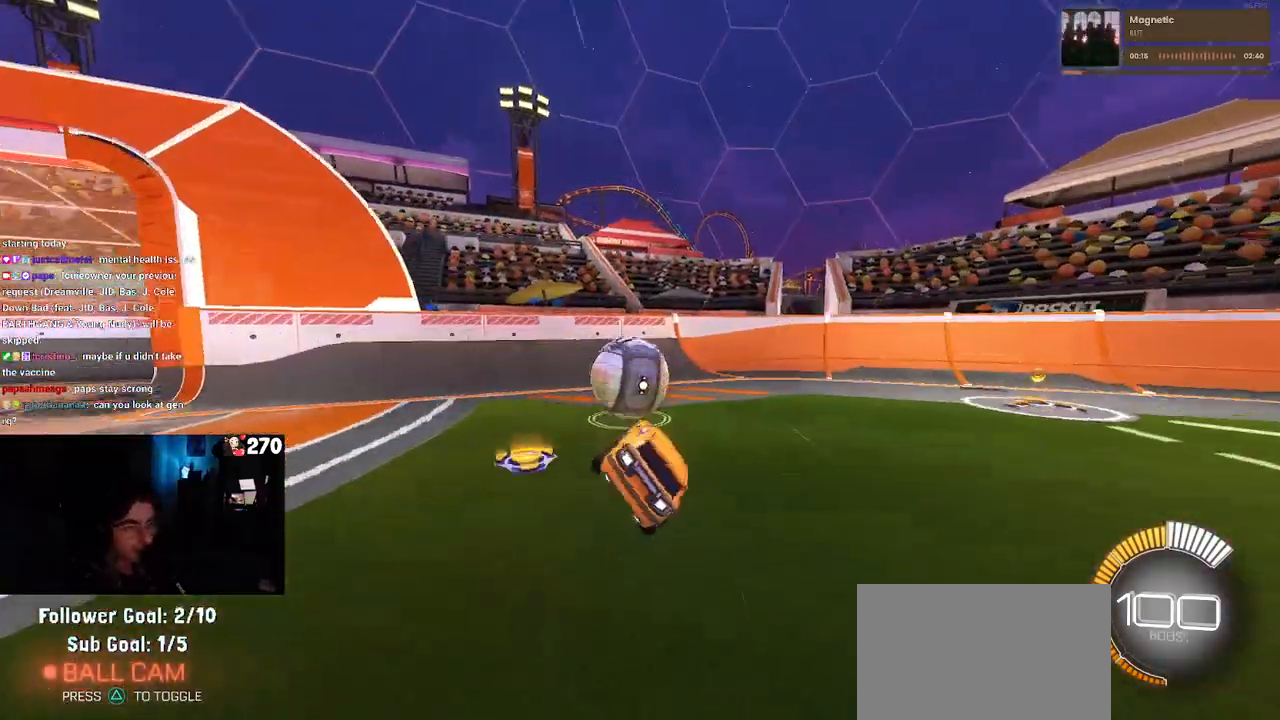
{"buttons": [], "left_stick": "center", "right_stick": "center", "events": [[100, "left_stick", "center"]]}
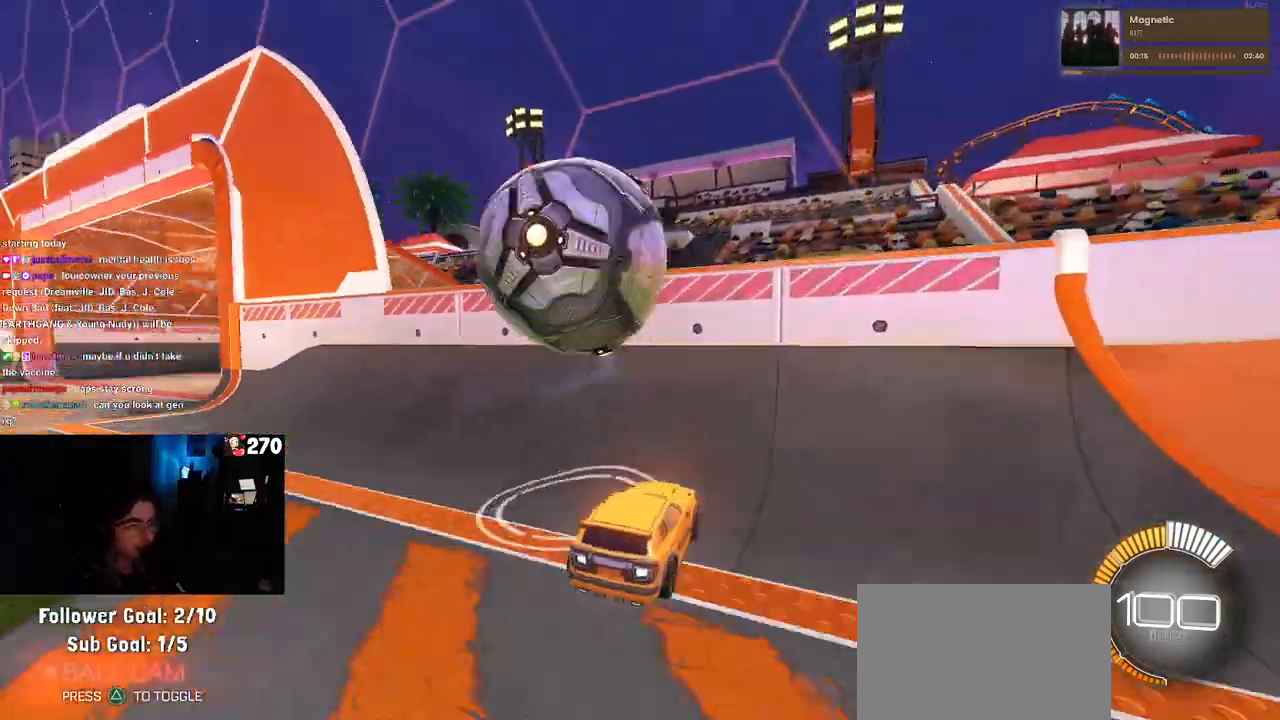
{"buttons": [], "left_stick": "down-right", "right_stick": "center", "events": [[217, "L2", "down"], [450, "L2", "up"], [483, "left_stick", "down-right"]]}
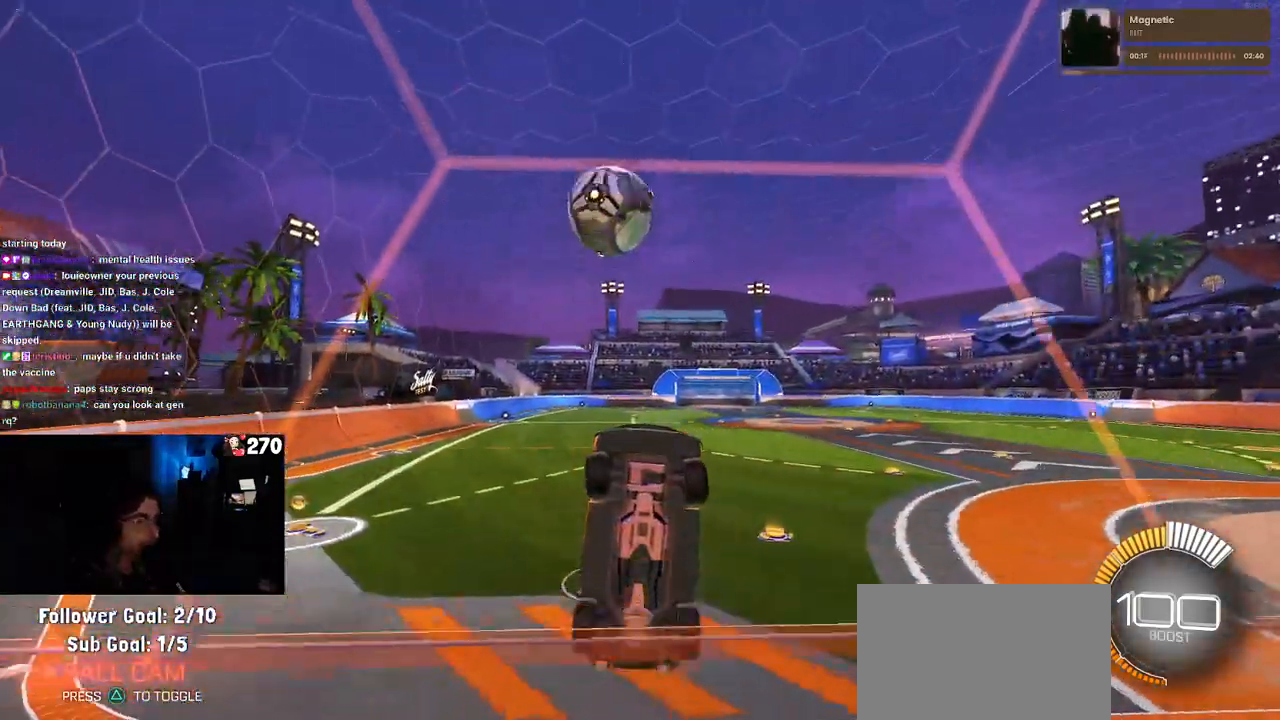
{"buttons": ["L1", "R1"], "left_stick": "down", "right_stick": "center", "events": [[33, "CROSS", "down"], [83, "L1", "down"], [233, "CROSS", "up"], [283, "R1", "down"], [333, "left_stick", "center"], [383, "left_stick", "down-left"], [433, "left_stick", "down"]]}
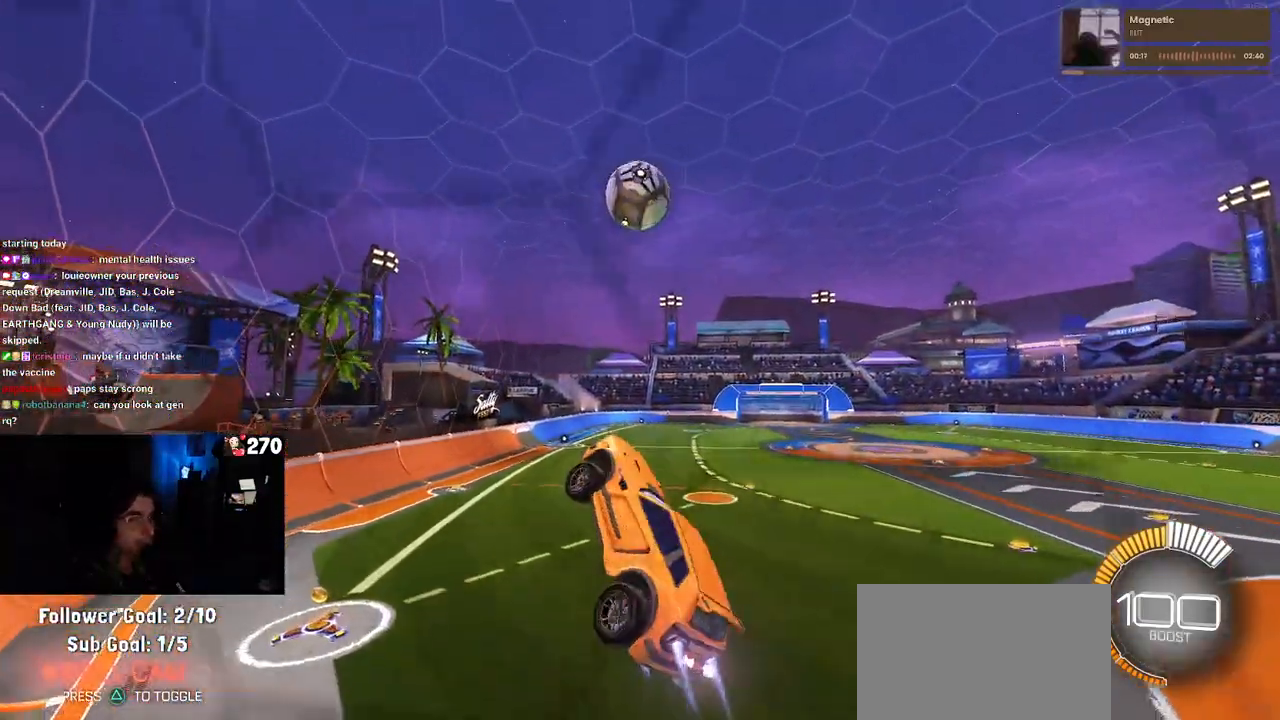
{"buttons": ["L1", "R1"], "left_stick": "left", "right_stick": "center", "events": [[17, "left_stick", "down-right"], [83, "left_stick", "center"], [150, "left_stick", "left"]]}
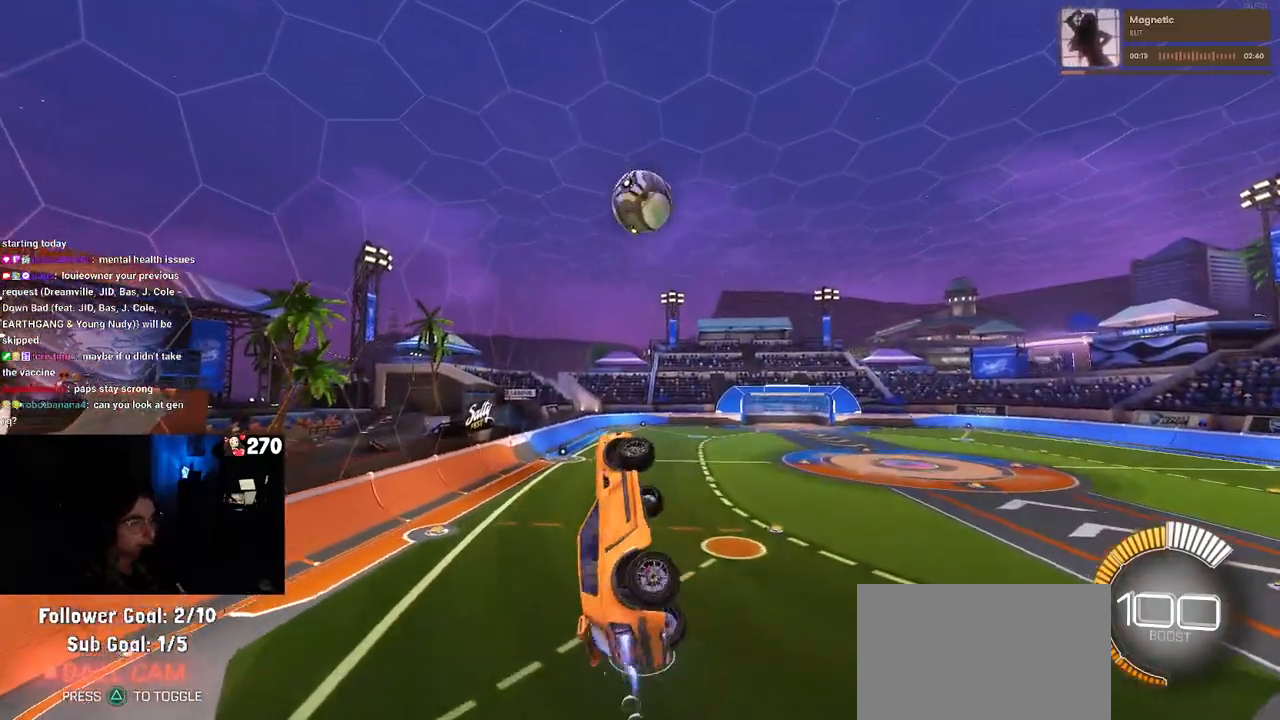
{"buttons": ["L1", "R1"], "left_stick": "up-right", "right_stick": "center", "events": [[283, "left_stick", "center"], [367, "left_stick", "right"], [467, "left_stick", "up-right"]]}
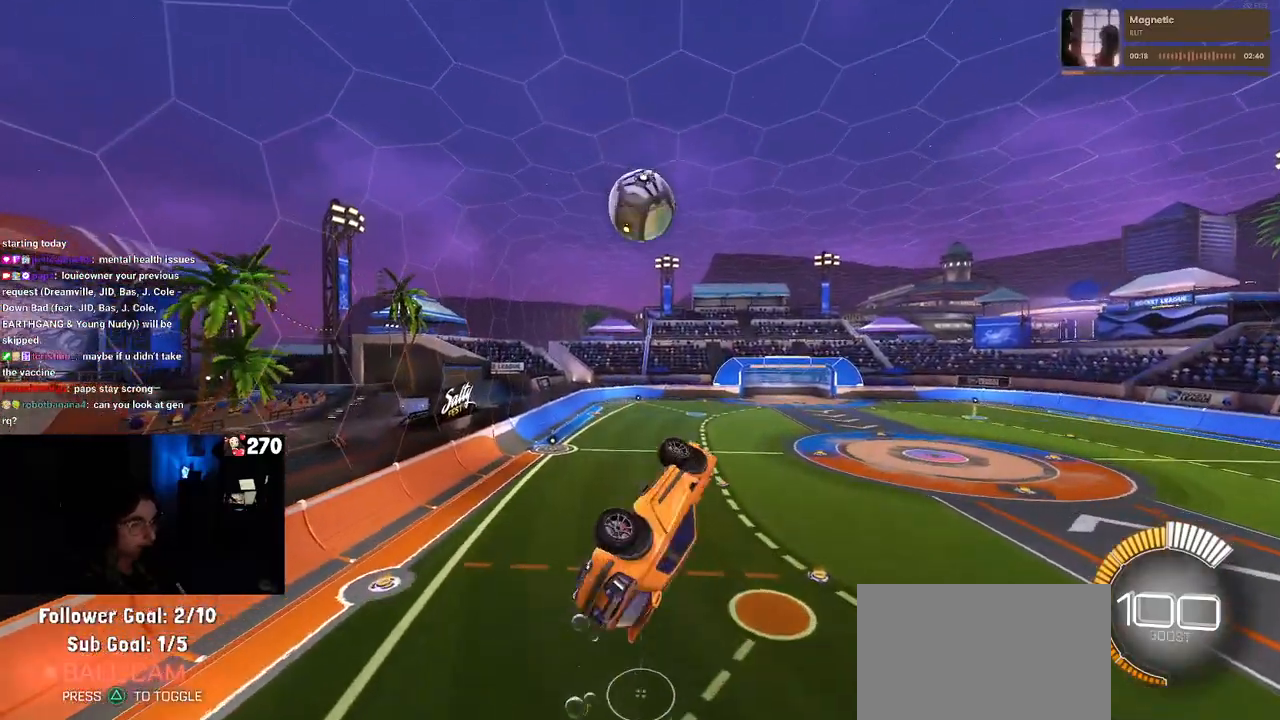
{"buttons": ["L1", "R1"], "left_stick": "down", "right_stick": "center", "events": [[17, "R1", "up"], [33, "left_stick", "up"], [83, "left_stick", "up-left"], [250, "R1", "down"], [267, "left_stick", "left"], [367, "left_stick", "down-left"], [467, "left_stick", "down"]]}
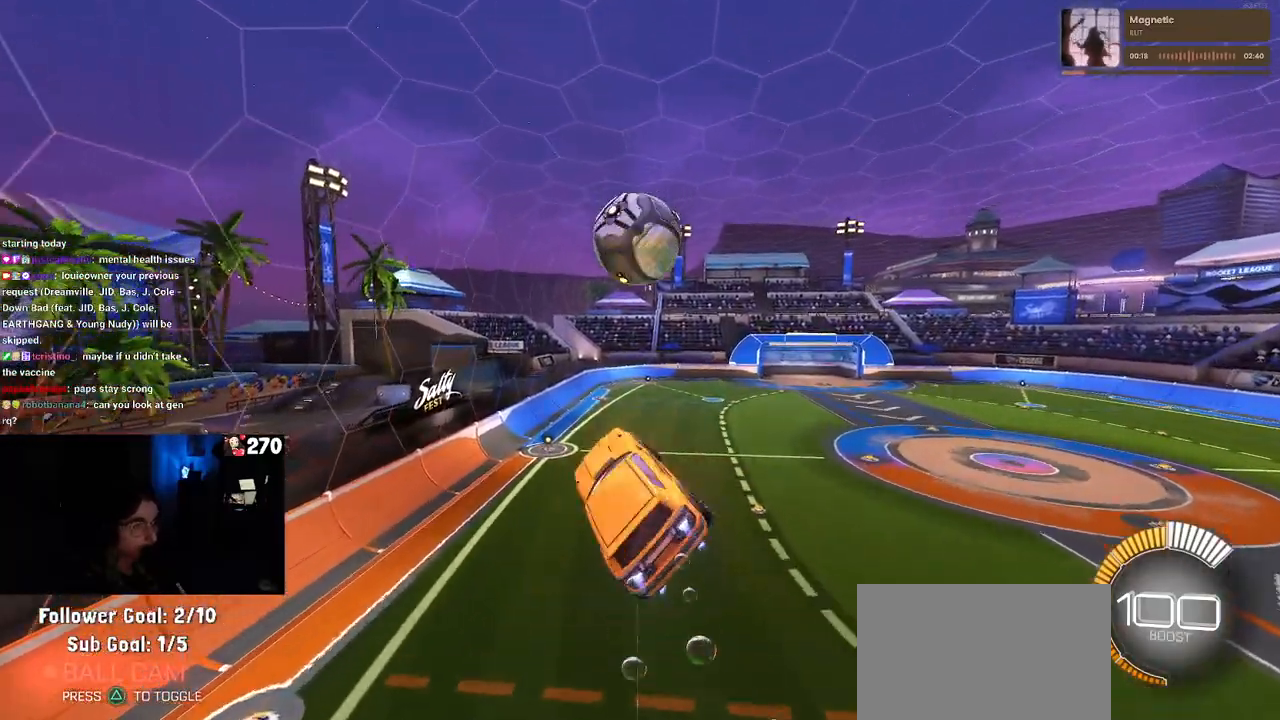
{"buttons": ["R1"], "left_stick": "left", "right_stick": "center", "events": [[100, "left_stick", "left"], [133, "R1", "up"], [250, "L1", "up"], [333, "left_stick", "center"], [383, "R1", "down"], [433, "left_stick", "down-left"], [500, "left_stick", "left"]]}
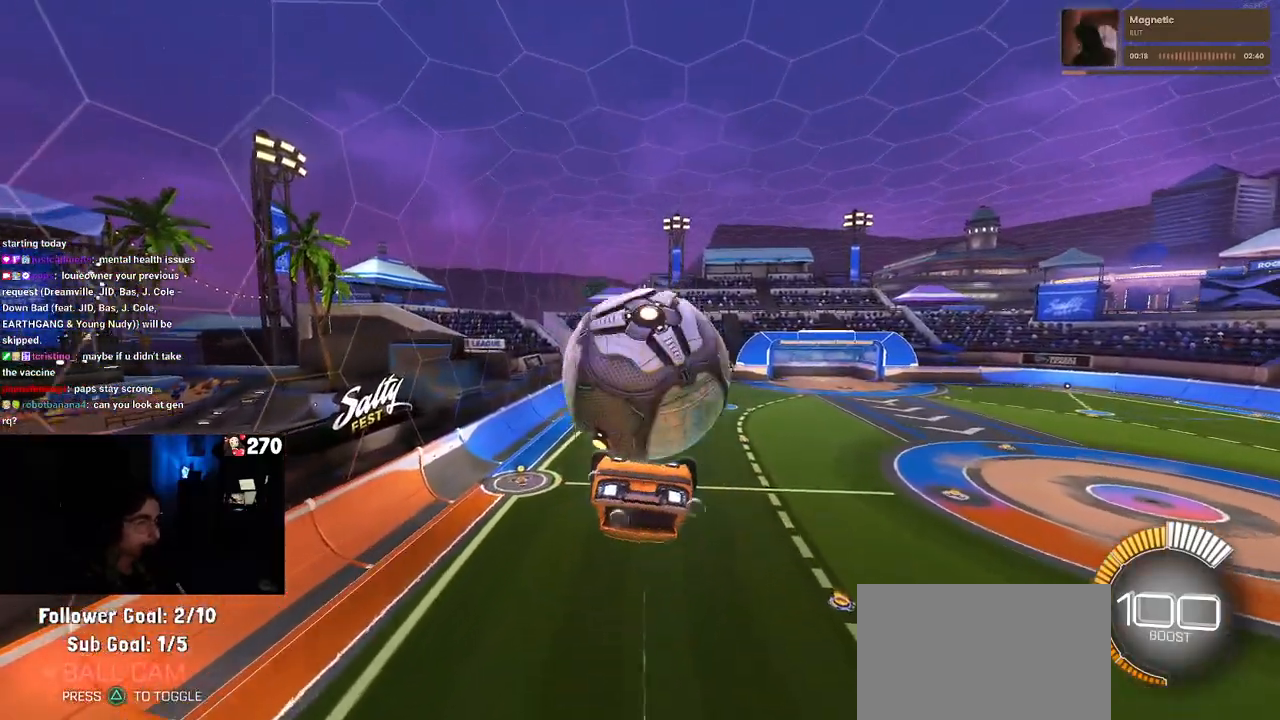
{"buttons": ["R1"], "left_stick": "down-right", "right_stick": "center", "events": [[33, "R1", "up"], [133, "left_stick", "up-left"], [217, "CROSS", "down"], [367, "CROSS", "up"], [400, "R1", "down"], [417, "left_stick", "down-left"], [483, "left_stick", "down-right"]]}
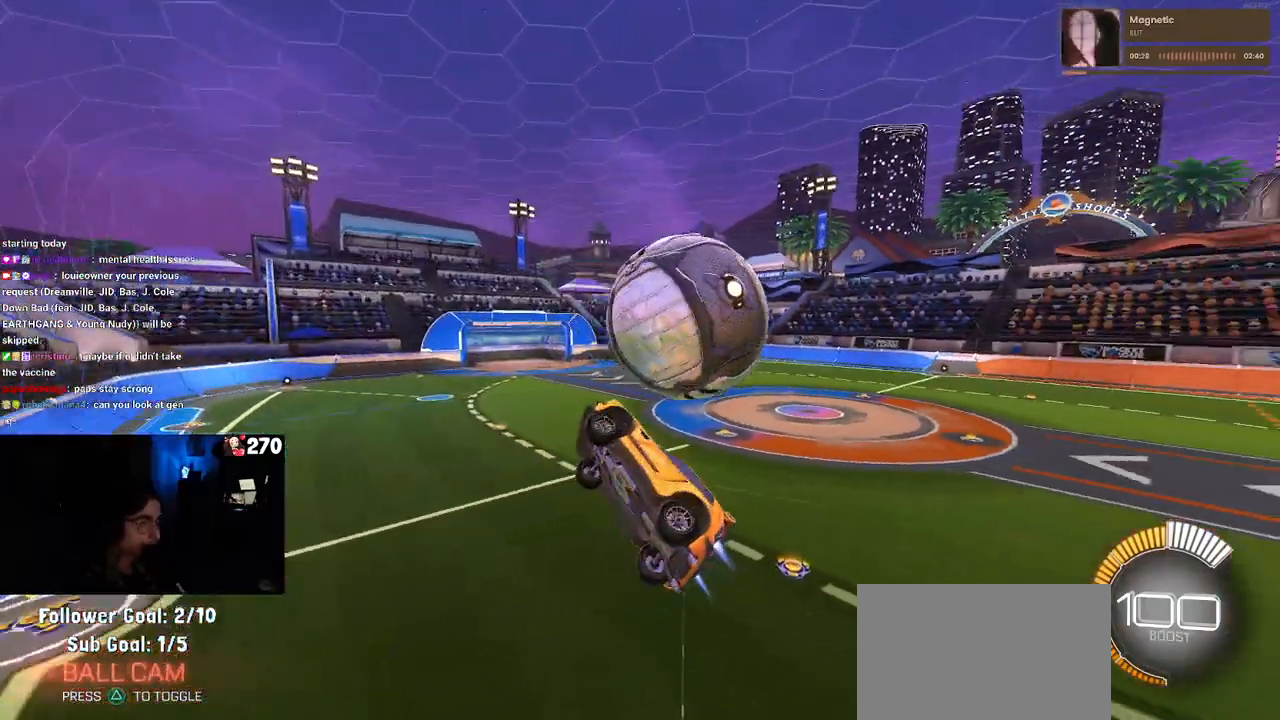
{"buttons": [], "left_stick": "center", "right_stick": "center", "events": [[117, "R1", "up"], [217, "left_stick", "center"]]}